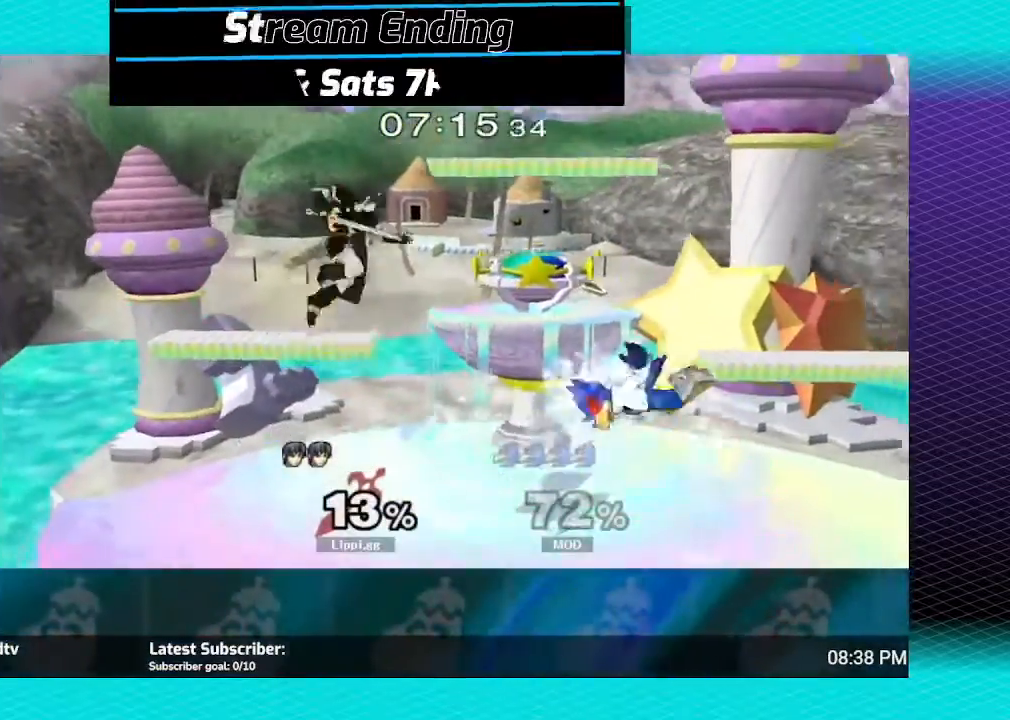
Gameplay with a controller (Nintendo layout); each line is a JSON object with the inputs held at the frame after it. "events" lists button and stick changes between this image and that frame as [ms after this image, input, new state], when the widget could be followed in between. Not read: L3 R3.
{"buttons": [], "left_stick": "down", "right_stick": "center", "events": [[167, "left_stick", "down"], [334, "left_stick", "center"], [500, "left_stick", "down"]]}
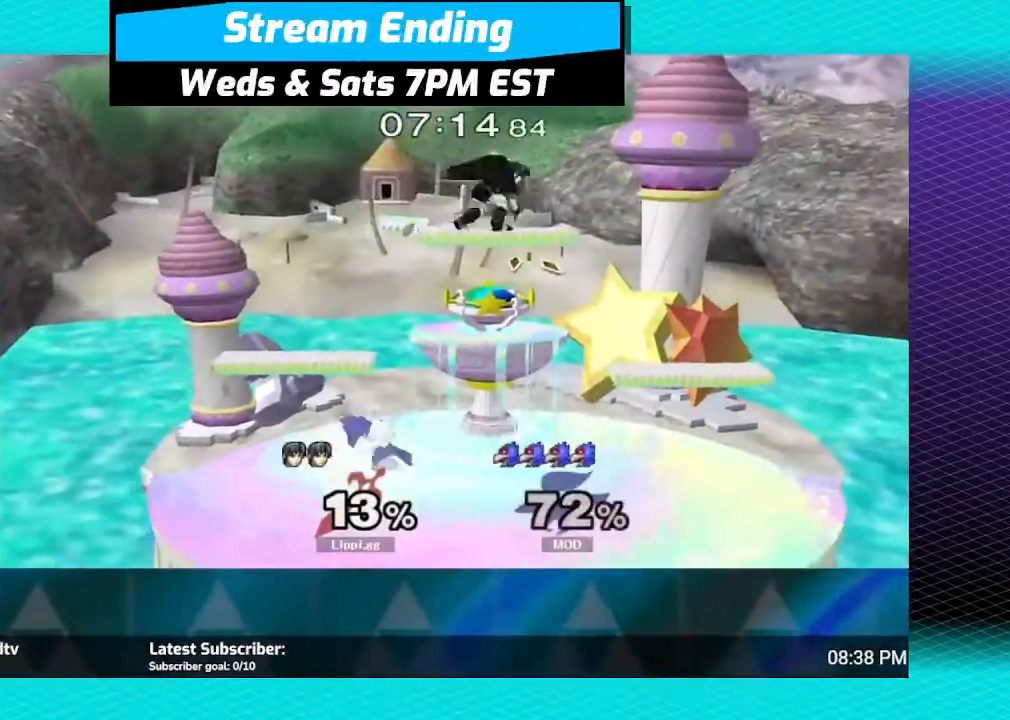
{"buttons": [], "left_stick": "center", "right_stick": "center", "events": [[267, "left_stick", "center"]]}
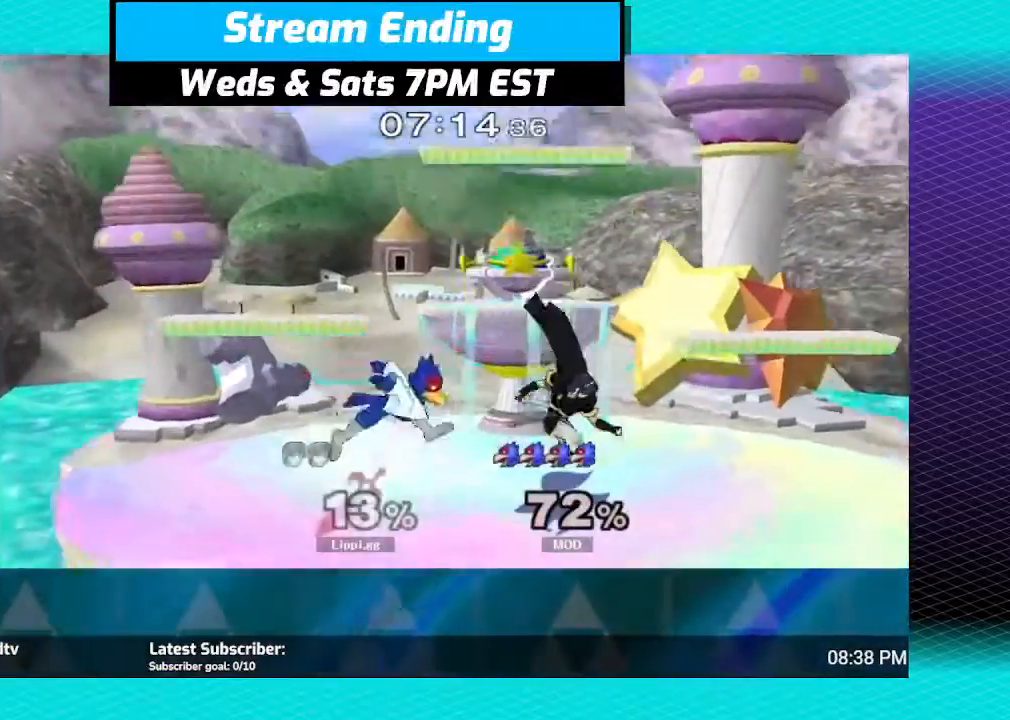
{"buttons": [], "left_stick": "left", "right_stick": "center", "events": [[100, "left_stick", "right"], [434, "left_stick", "left"]]}
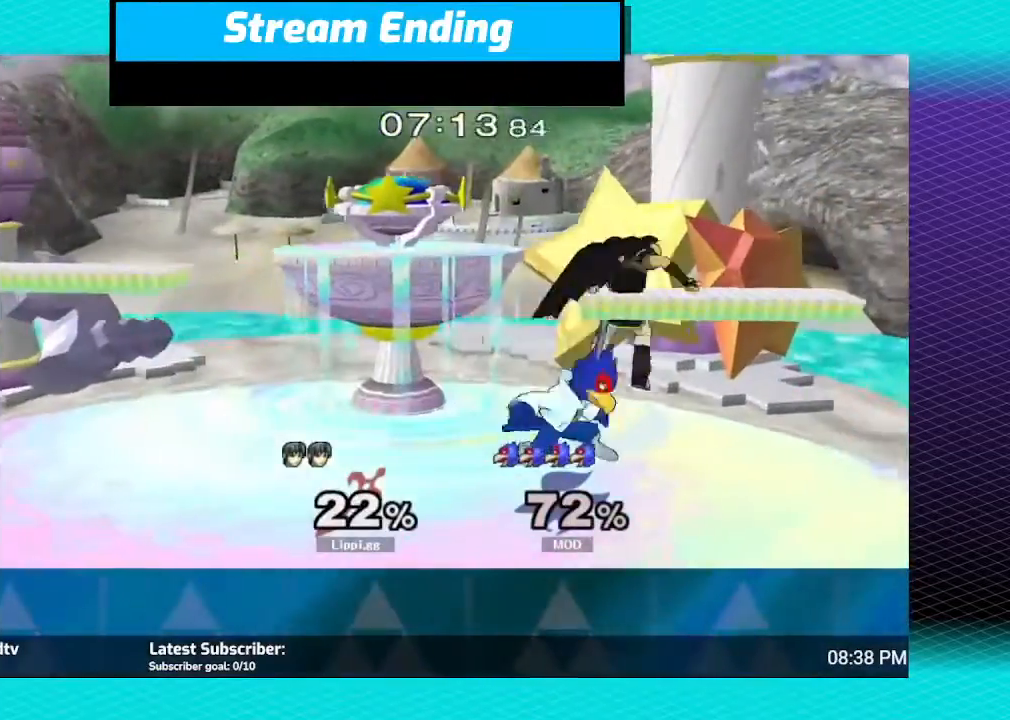
{"buttons": ["R1"], "left_stick": "left", "right_stick": "center", "events": [[34, "left_stick", "center"], [201, "R1", "down"], [234, "left_stick", "left"]]}
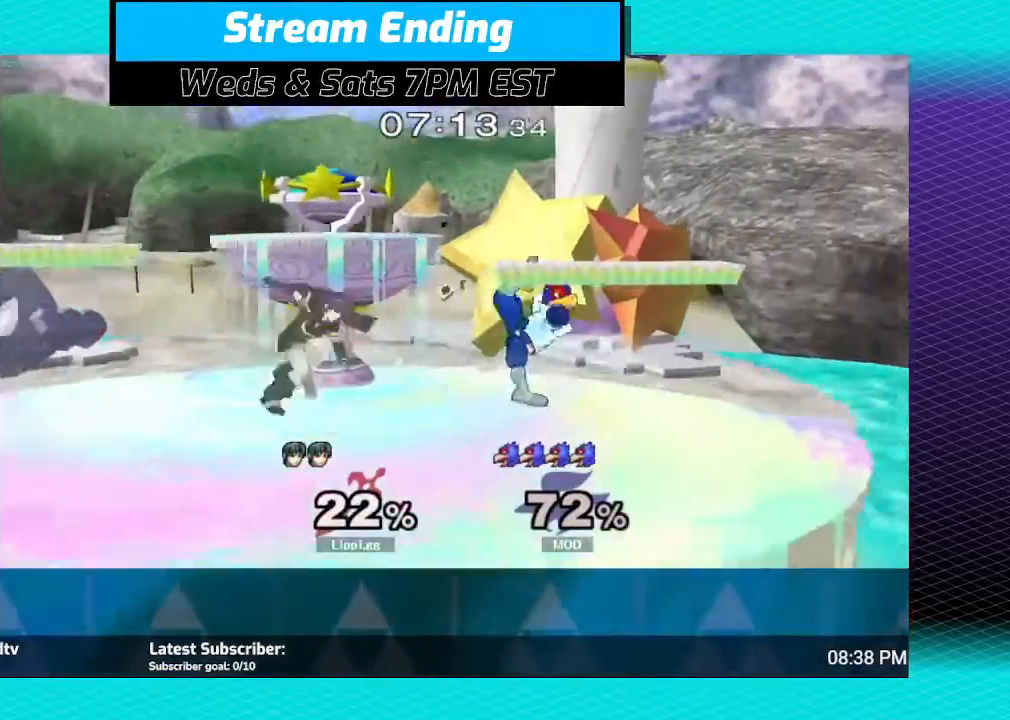
{"buttons": [], "left_stick": "down-left", "right_stick": "center", "events": [[33, "left_stick", "center"], [100, "left_stick", "left"], [233, "left_stick", "center"], [267, "R1", "up"], [434, "Y", "down"], [434, "left_stick", "down-left"], [467, "Y", "up"]]}
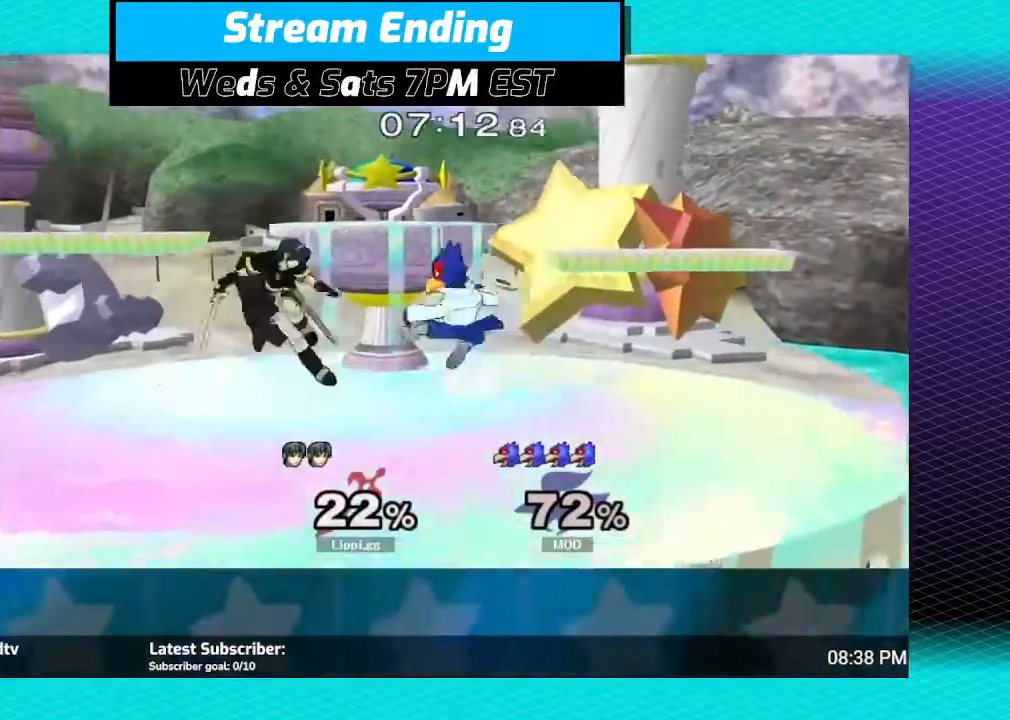
{"buttons": [], "left_stick": "right", "right_stick": "center", "events": [[34, "L1", "down"], [167, "L1", "up"], [201, "left_stick", "center"], [267, "left_stick", "right"], [401, "A", "down"], [501, "A", "up"]]}
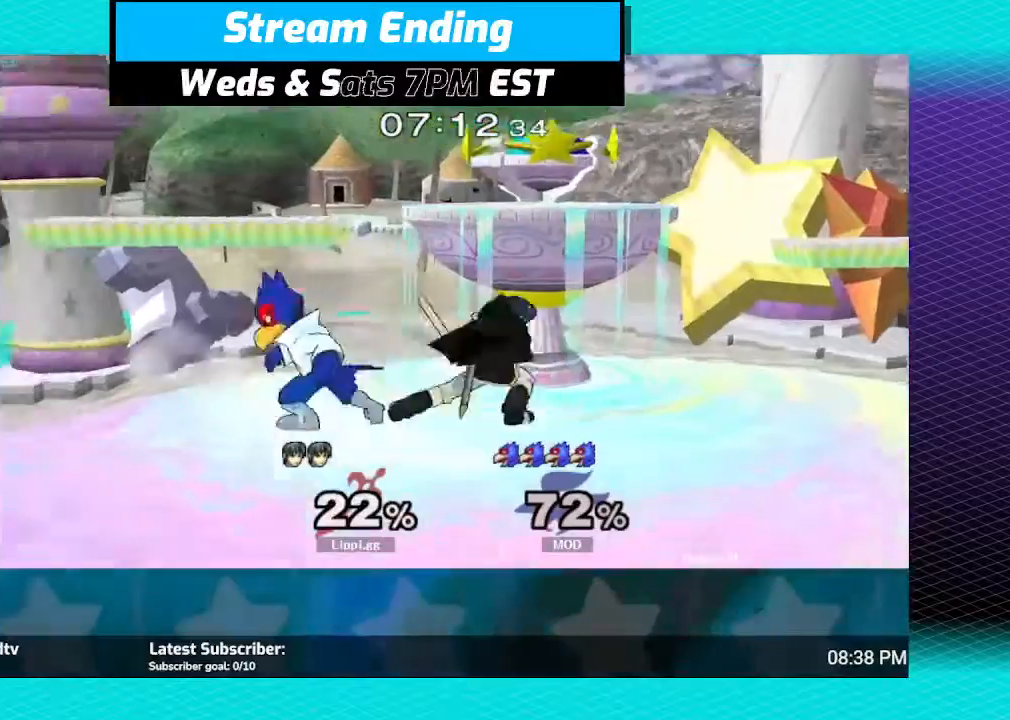
{"buttons": [], "left_stick": "center", "right_stick": "center", "events": [[100, "A", "down"], [167, "A", "up"], [233, "left_stick", "up-right"], [333, "left_stick", "right"], [467, "left_stick", "center"]]}
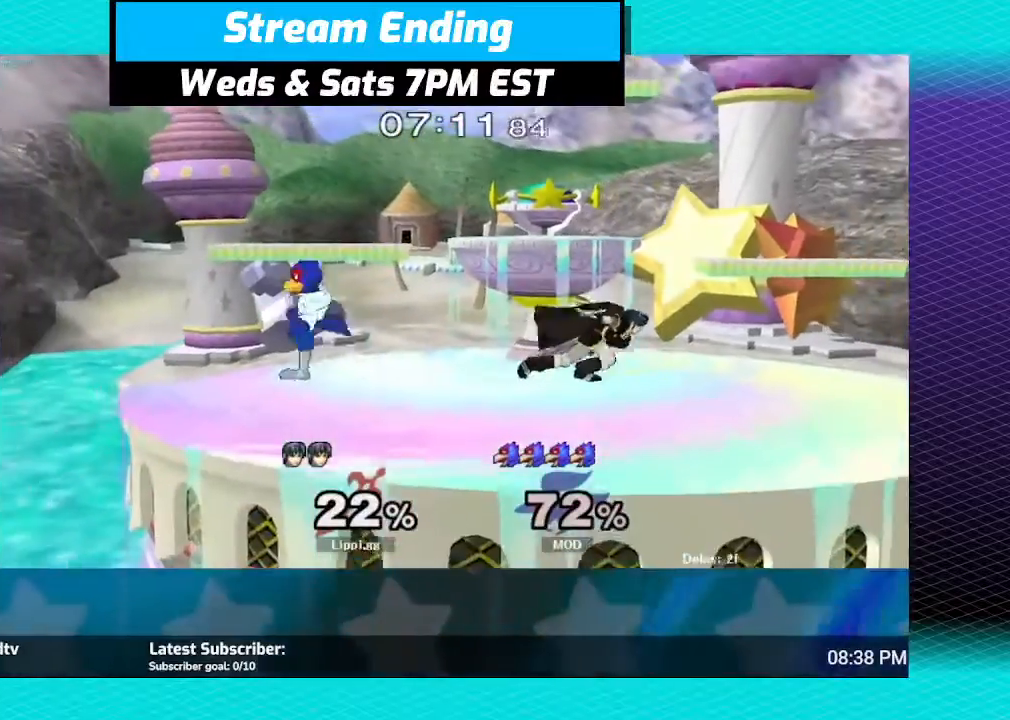
{"buttons": [], "left_stick": "right", "right_stick": "center", "events": [[167, "left_stick", "right"], [334, "left_stick", "left"], [467, "left_stick", "right"]]}
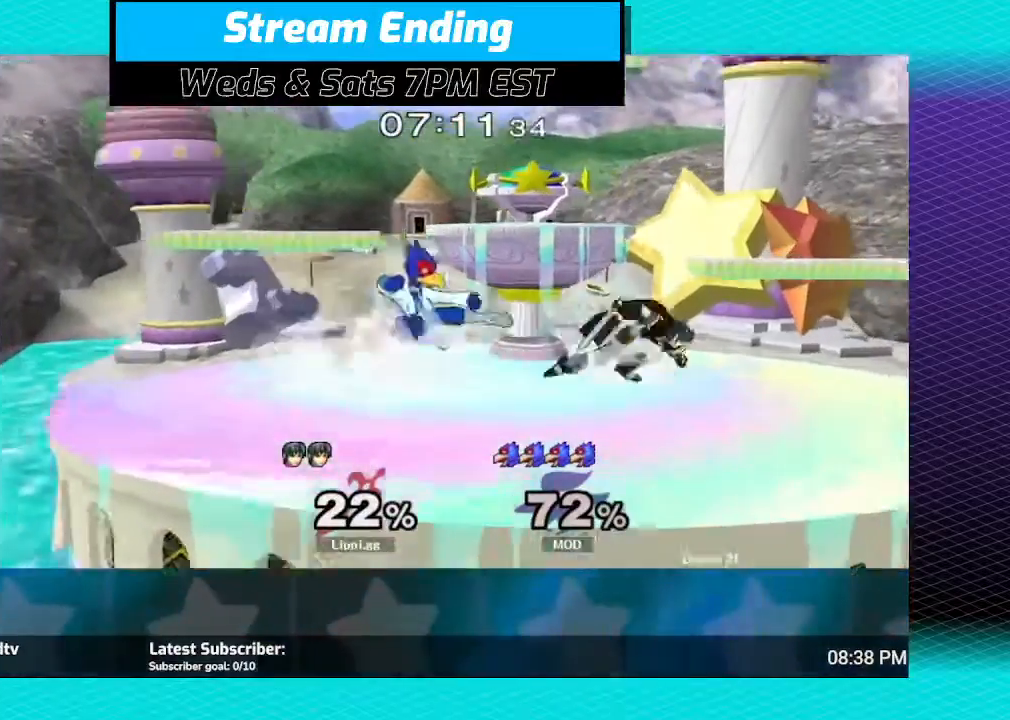
{"buttons": ["Z"], "left_stick": "left", "right_stick": "center", "events": [[100, "left_stick", "up-left"], [200, "left_stick", "right"], [400, "left_stick", "left"], [434, "Z", "down"]]}
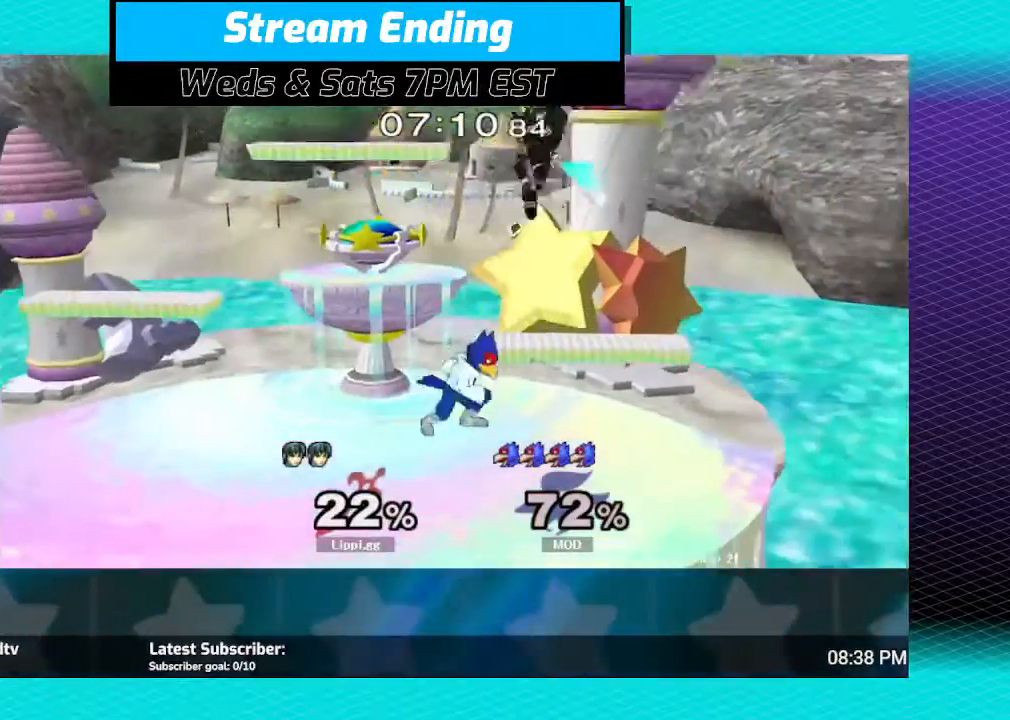
{"buttons": [], "left_stick": "up-left", "right_stick": "center", "events": [[134, "left_stick", "center"], [201, "left_stick", "left"], [367, "A", "down"], [367, "Z", "up"], [434, "A", "up"], [434, "Z", "down"], [467, "left_stick", "up-left"], [501, "Z", "up"]]}
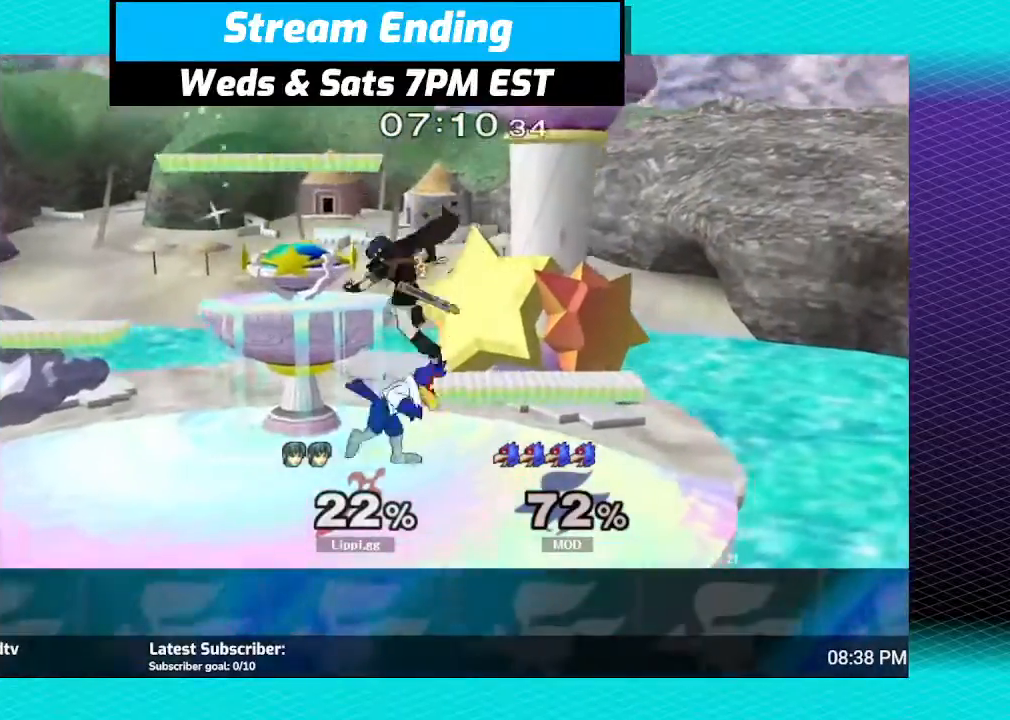
{"buttons": [], "left_stick": "down", "right_stick": "center", "events": [[33, "A", "down"], [167, "A", "up"], [233, "A", "down"], [267, "left_stick", "down-left"], [333, "A", "up"], [400, "A", "down"], [400, "left_stick", "down"], [467, "A", "up"]]}
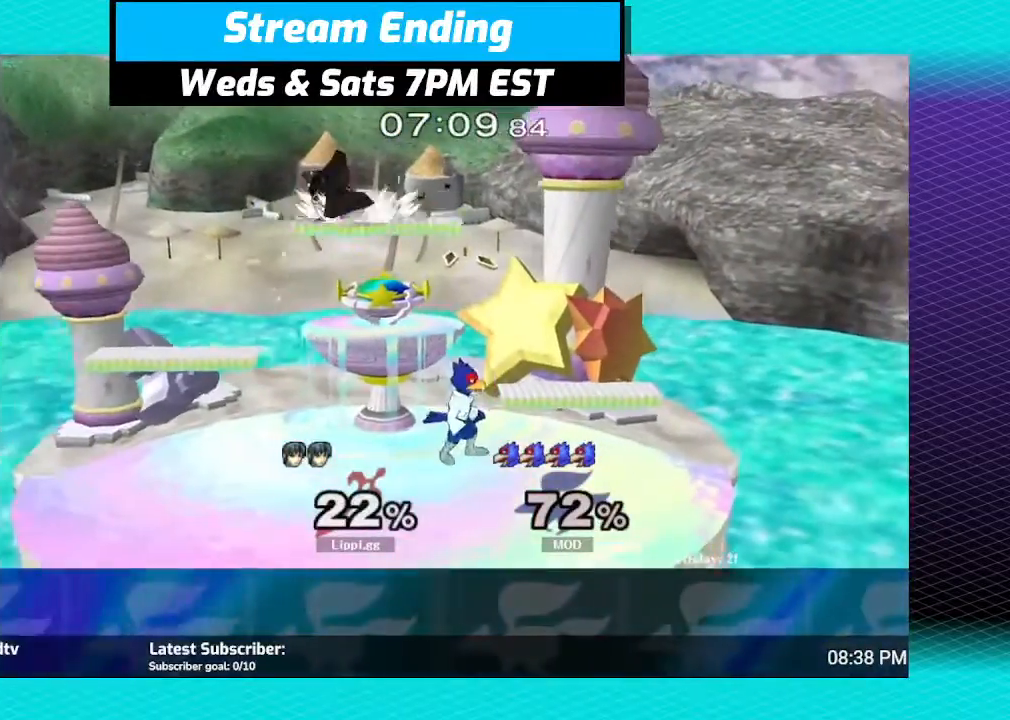
{"buttons": [], "left_stick": "center", "right_stick": "center", "events": [[467, "left_stick", "center"]]}
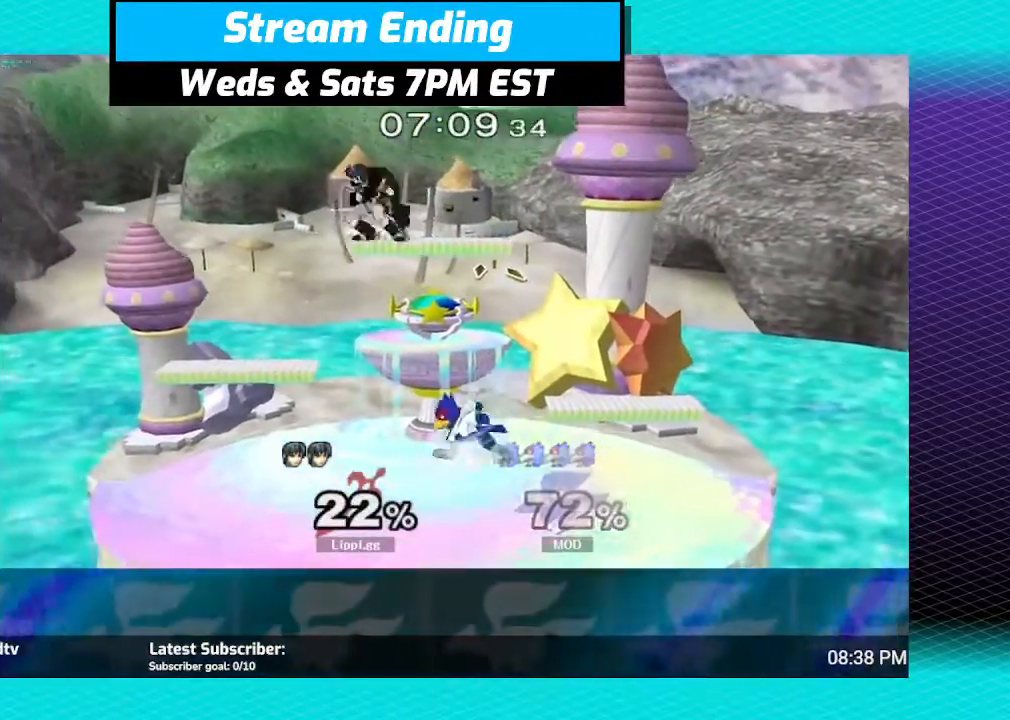
{"buttons": [], "left_stick": "down", "right_stick": "center", "events": [[100, "left_stick", "left"], [367, "left_stick", "down"]]}
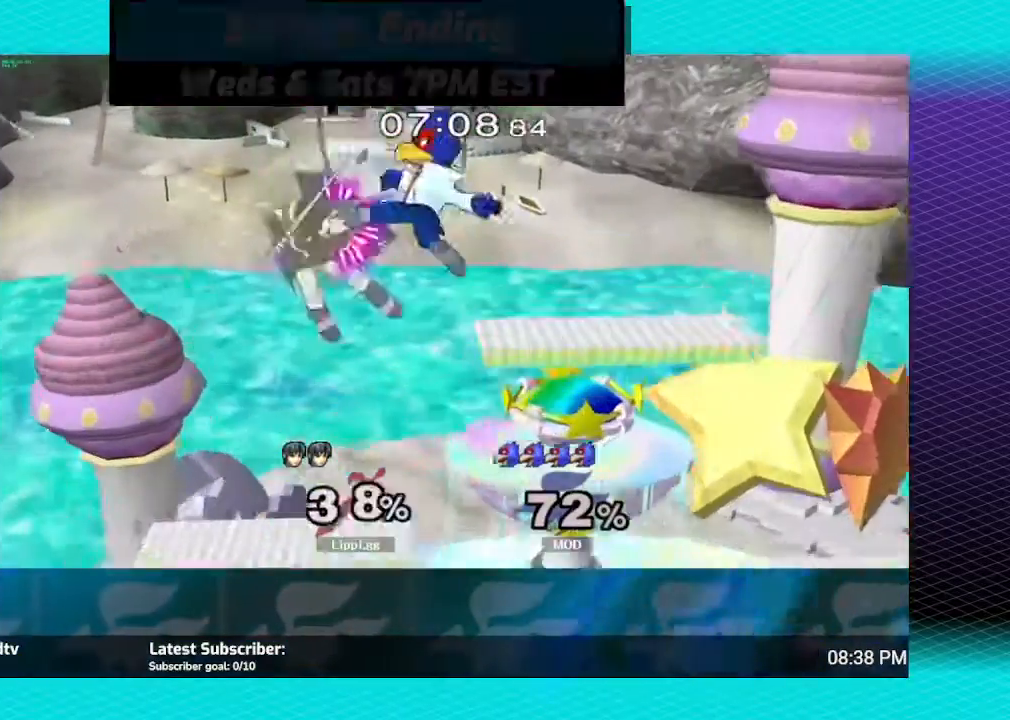
{"buttons": ["Y"], "left_stick": "right", "right_stick": "center", "events": [[134, "left_stick", "center"], [267, "left_stick", "right"], [501, "Y", "down"]]}
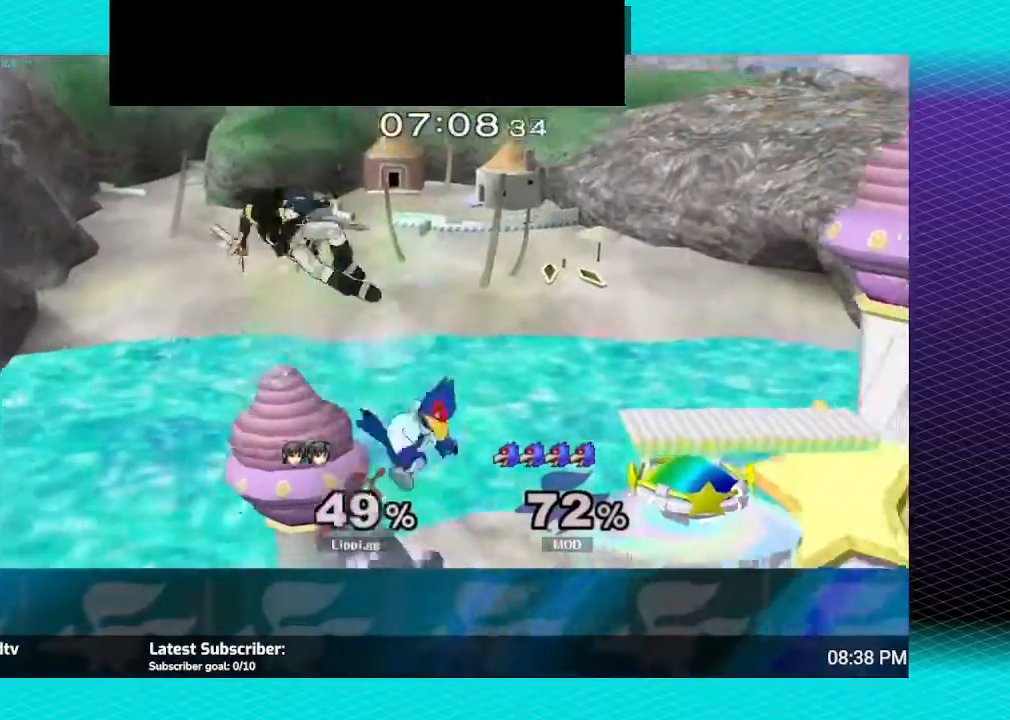
{"buttons": ["Y"], "left_stick": "right", "right_stick": "center", "events": [[33, "Y", "up"], [334, "Y", "down"], [367, "Y", "up"], [467, "Y", "down"]]}
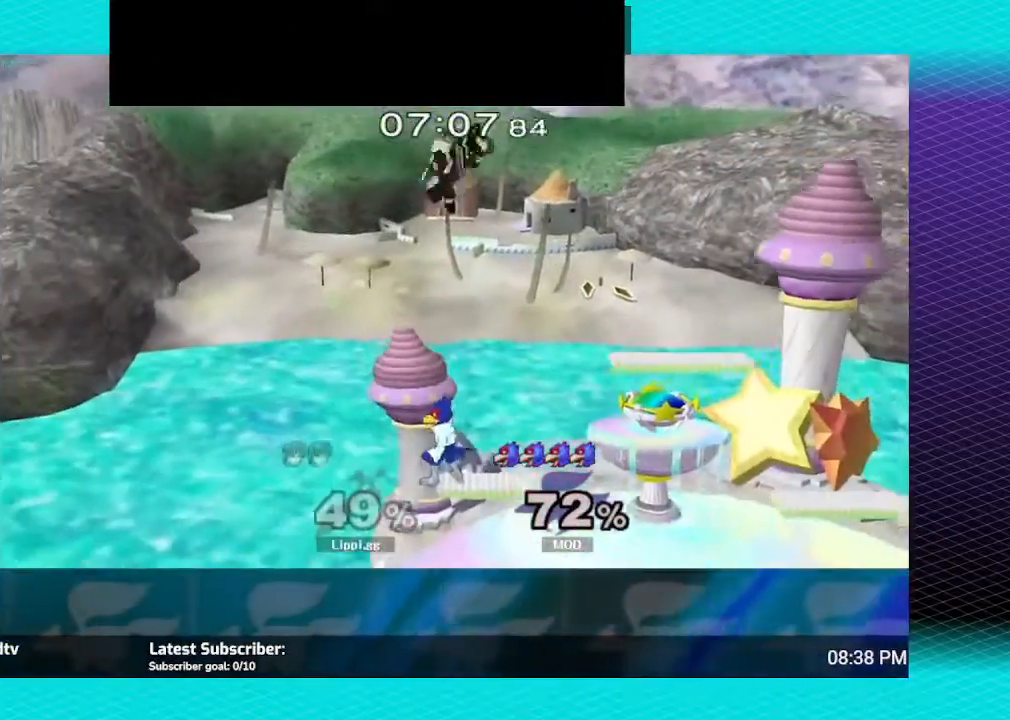
{"buttons": [], "left_stick": "down", "right_stick": "center", "events": [[34, "Y", "up"], [100, "Y", "down"], [167, "Y", "up"], [367, "left_stick", "down"]]}
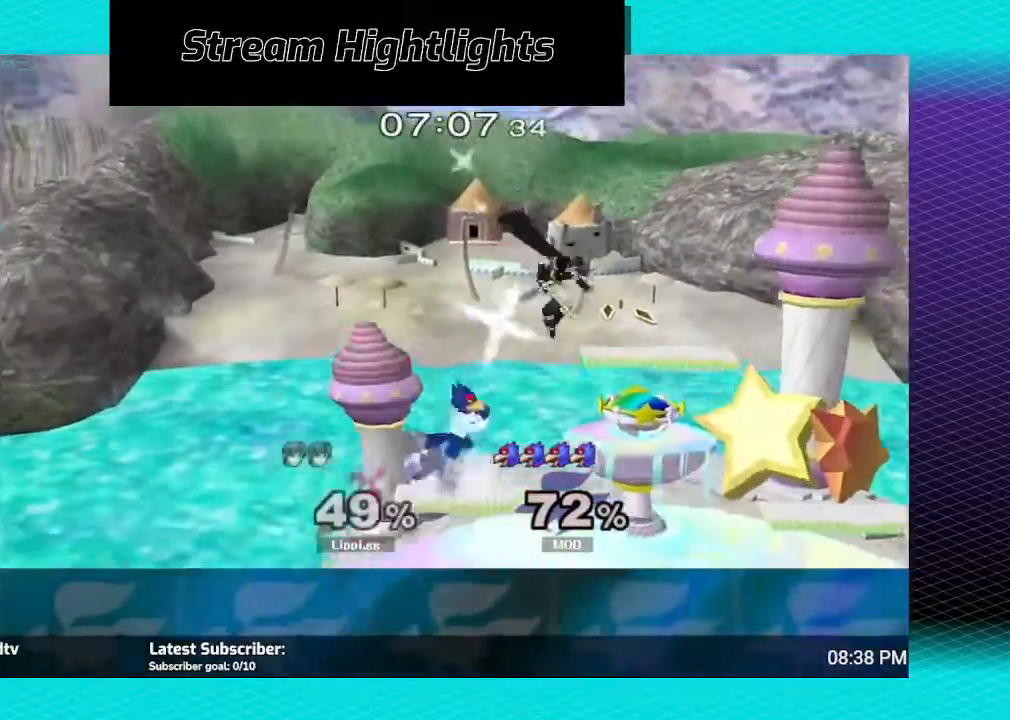
{"buttons": [], "left_stick": "up-left", "right_stick": "center", "events": [[67, "A", "down"], [100, "left_stick", "left"], [167, "A", "up"], [233, "A", "down"], [300, "A", "up"], [334, "A", "down"], [434, "left_stick", "up-left"], [500, "A", "up"]]}
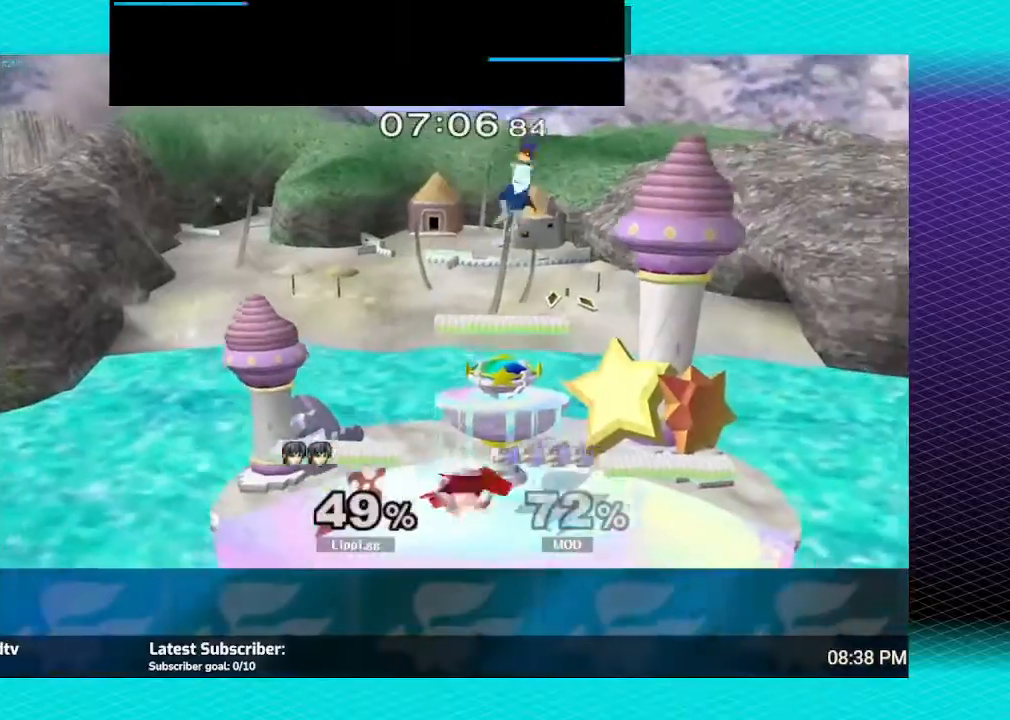
{"buttons": ["A"], "left_stick": "right", "right_stick": "center", "events": [[100, "left_stick", "center"], [301, "Y", "down"], [301, "left_stick", "right"], [334, "Y", "up"], [467, "A", "down"]]}
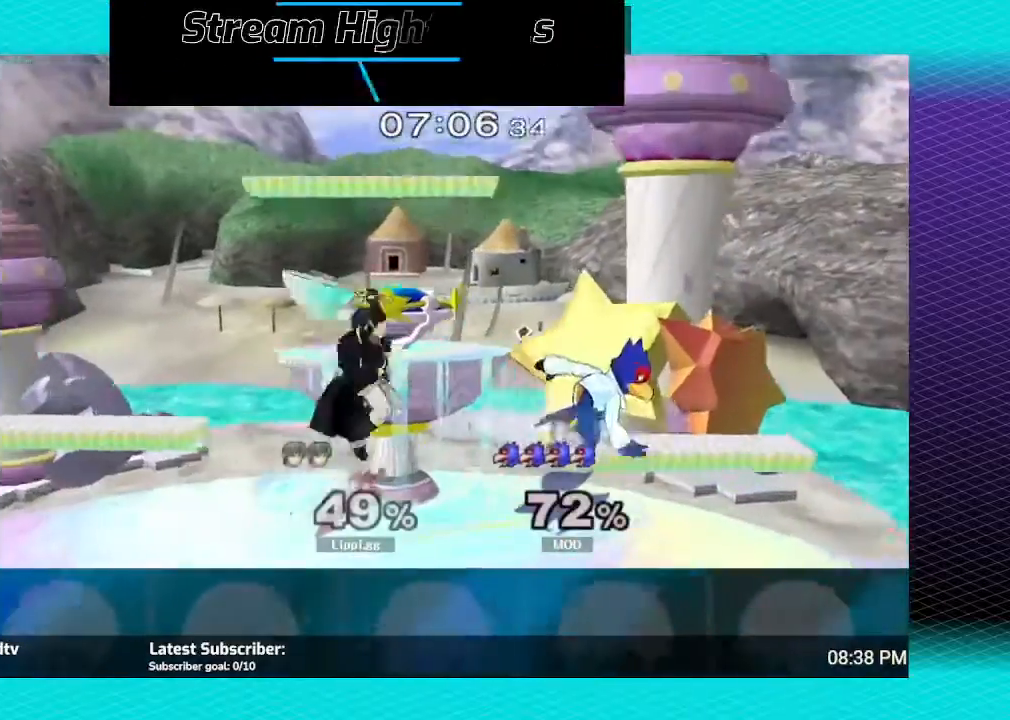
{"buttons": [], "left_stick": "down", "right_stick": "center", "events": [[67, "A", "up"], [133, "A", "down"], [233, "A", "up"], [267, "A", "down"], [300, "left_stick", "down"], [367, "A", "up"], [400, "A", "down"], [500, "A", "up"]]}
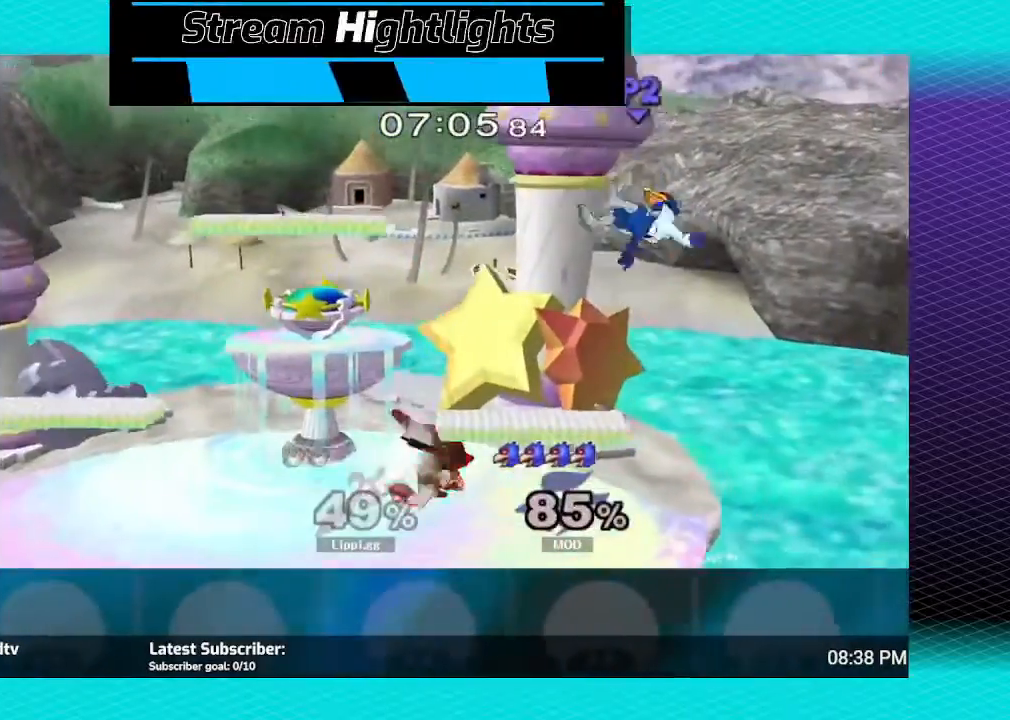
{"buttons": ["A"], "left_stick": "up-left", "right_stick": "center", "events": [[67, "left_stick", "center"], [201, "left_stick", "right"], [267, "Y", "down"], [334, "Y", "up"], [334, "left_stick", "center"], [467, "A", "down"], [501, "left_stick", "up-left"]]}
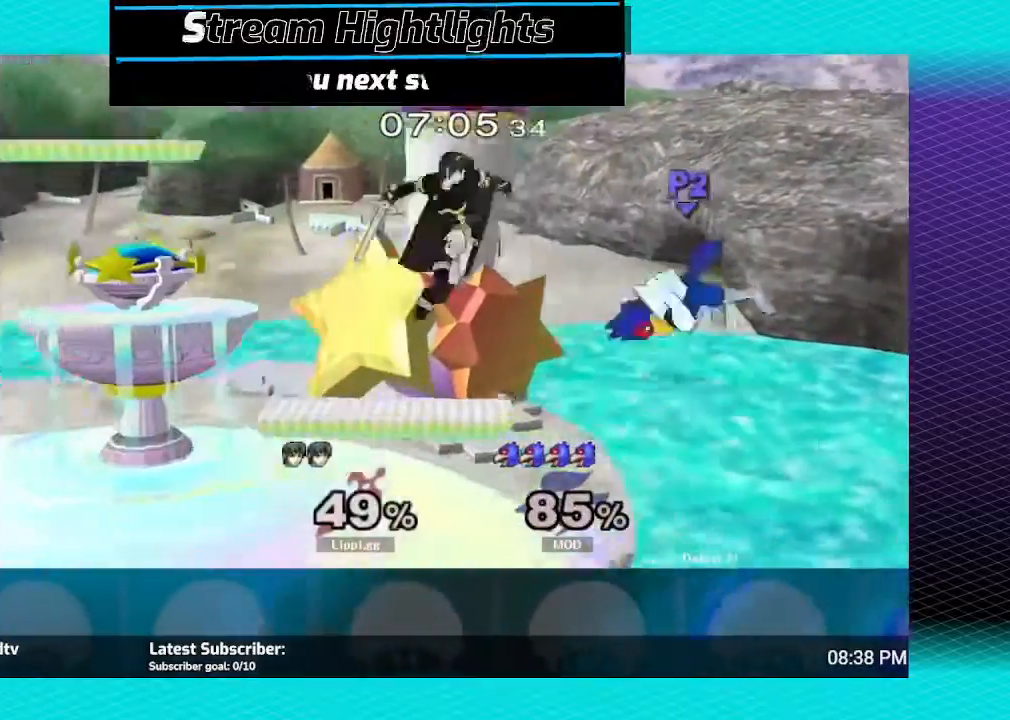
{"buttons": [], "left_stick": "up-left", "right_stick": "center", "events": [[33, "A", "up"], [100, "A", "down"], [167, "left_stick", "left"], [200, "A", "up"], [267, "A", "down"], [334, "A", "up"], [434, "A", "down"], [434, "left_stick", "up-left"], [467, "A", "up"]]}
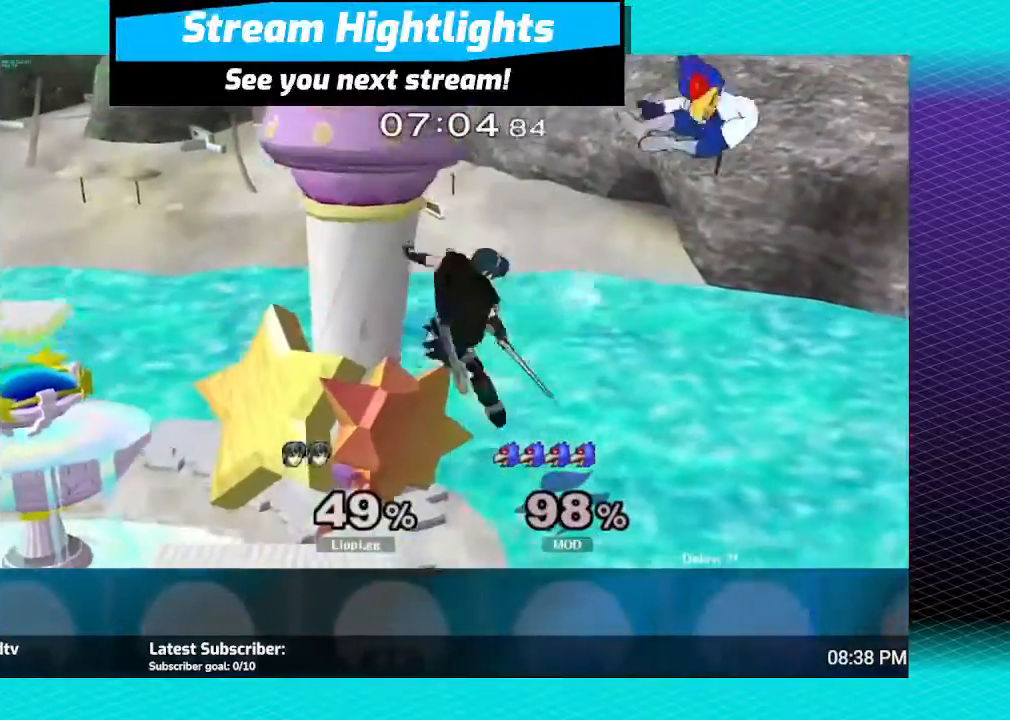
{"buttons": [], "left_stick": "center", "right_stick": "center", "events": [[34, "A", "down"], [100, "A", "up"], [234, "left_stick", "left"], [434, "left_stick", "center"]]}
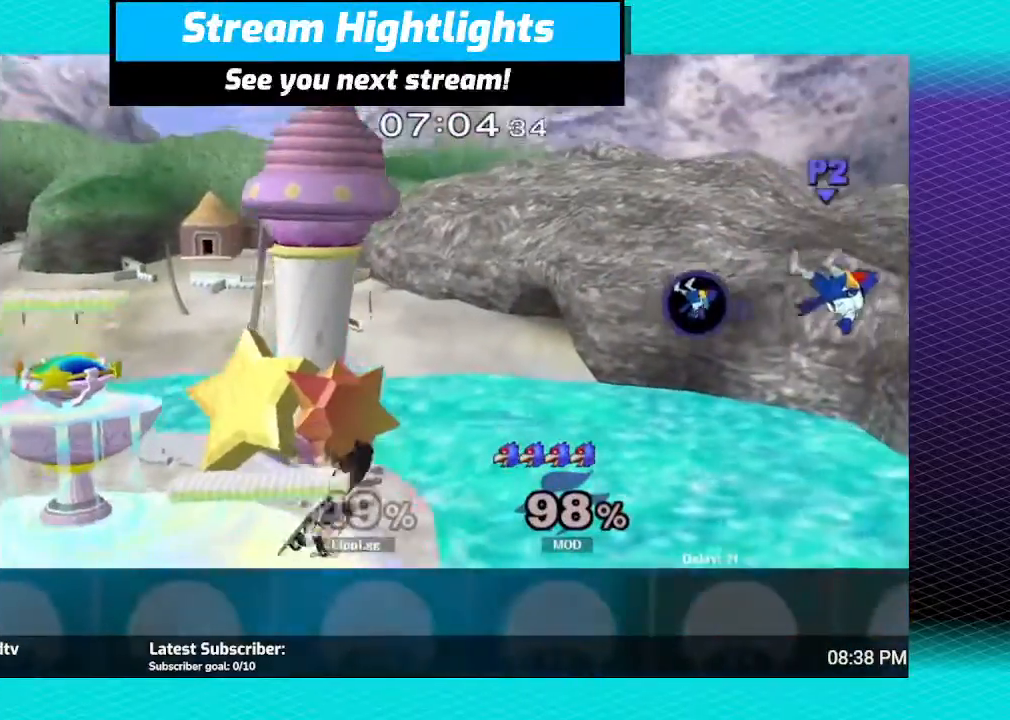
{"buttons": [], "left_stick": "center", "right_stick": "center", "events": [[167, "left_stick", "right"], [300, "left_stick", "center"]]}
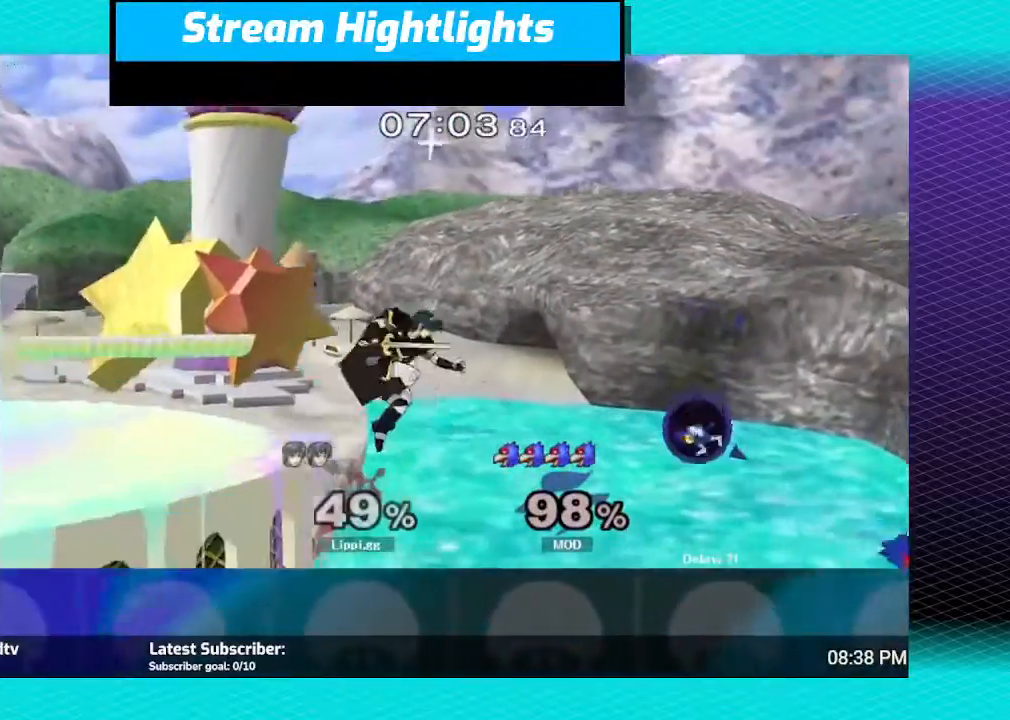
{"buttons": [], "left_stick": "left", "right_stick": "center", "events": [[134, "Y", "down"], [234, "Y", "up"], [367, "left_stick", "left"]]}
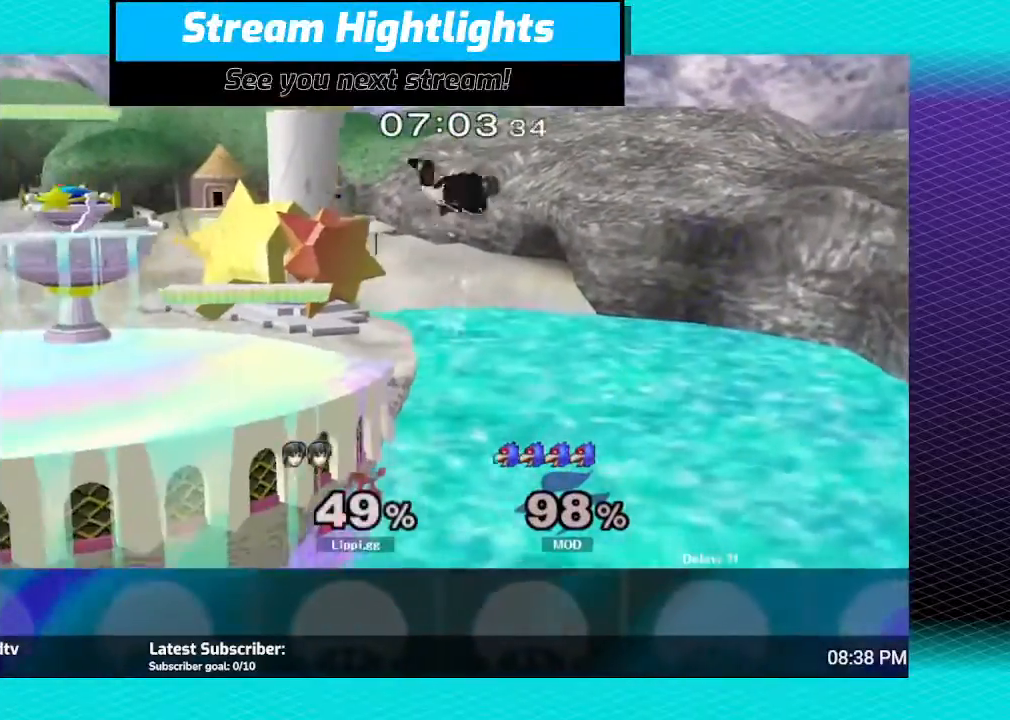
{"buttons": [], "left_stick": "left", "right_stick": "center", "events": []}
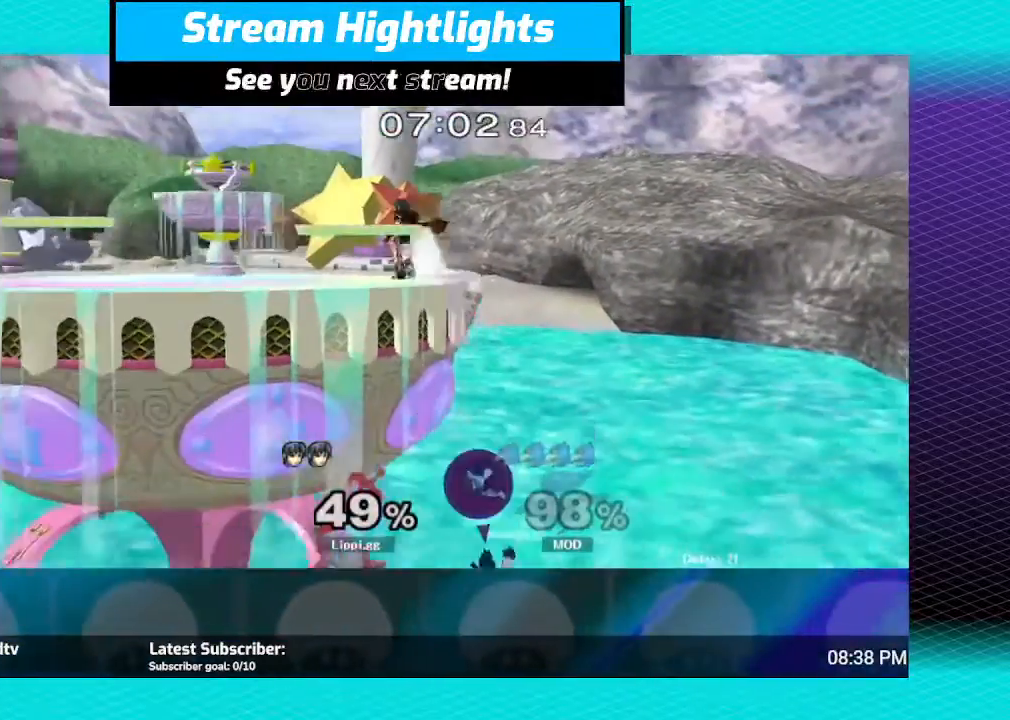
{"buttons": [], "left_stick": "right", "right_stick": "center", "events": [[367, "left_stick", "right"]]}
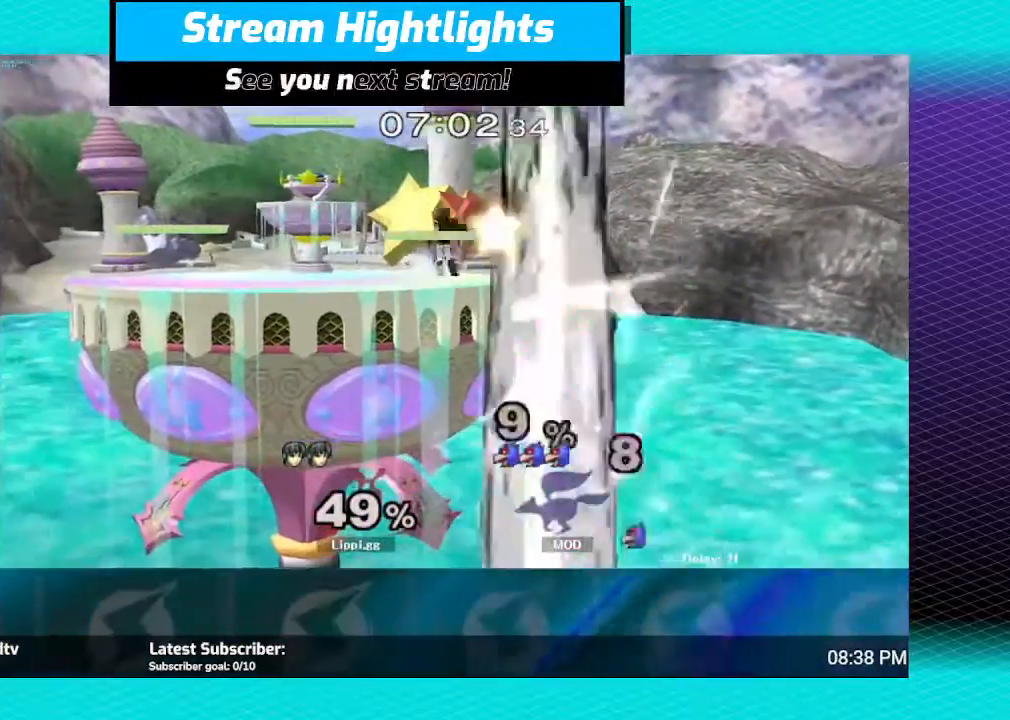
{"buttons": [], "left_stick": "right", "right_stick": "center", "events": [[33, "left_stick", "left"], [200, "left_stick", "right"], [333, "left_stick", "left"], [500, "left_stick", "right"]]}
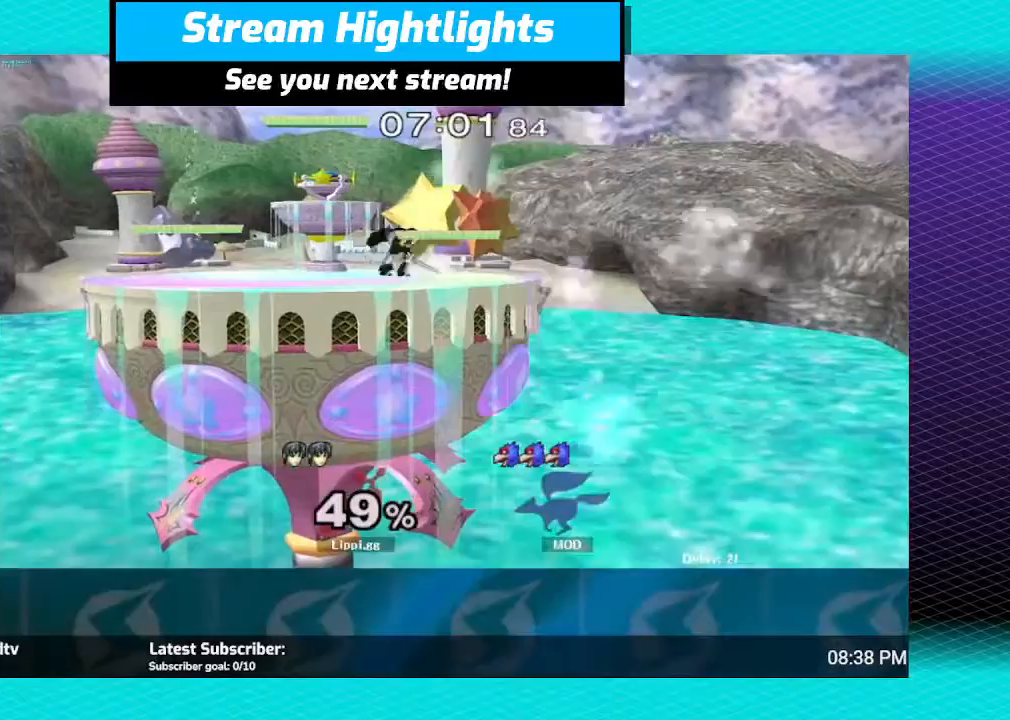
{"buttons": ["B"], "left_stick": "left", "right_stick": "center", "events": [[134, "left_stick", "left"], [467, "B", "down"]]}
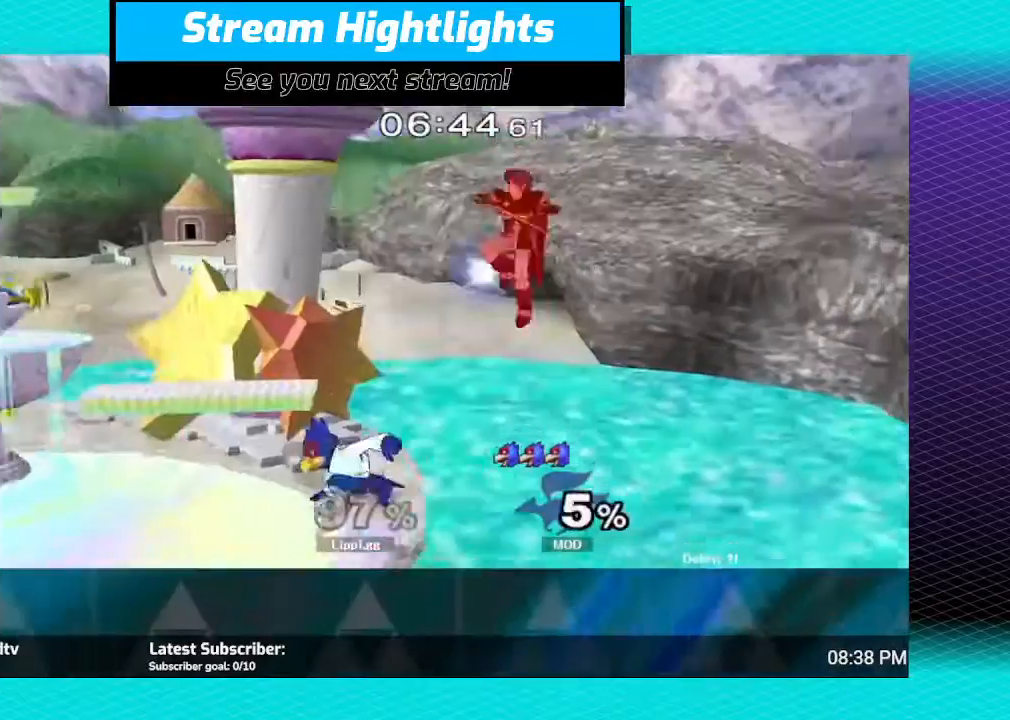
{"buttons": ["B"], "left_stick": "left", "right_stick": "center", "events": [[67, "B", "up"], [133, "B", "down"], [267, "B", "up"], [334, "B", "down"], [400, "B", "up"], [467, "B", "down"]]}
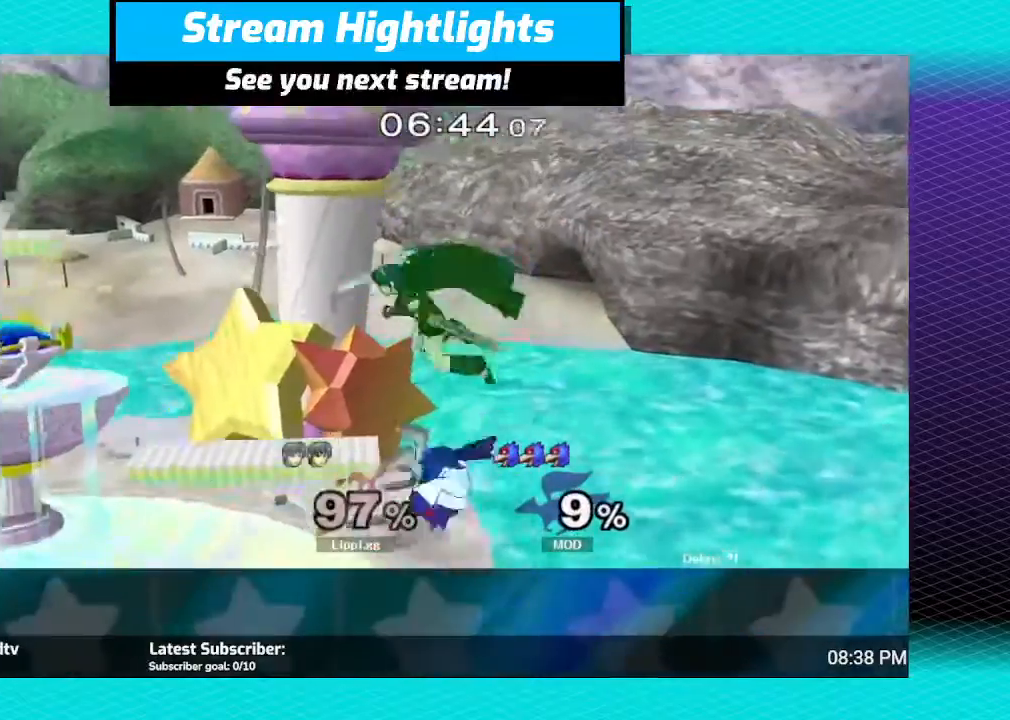
{"buttons": [], "left_stick": "up-left", "right_stick": "center", "events": [[134, "left_stick", "up-left"], [234, "B", "up"]]}